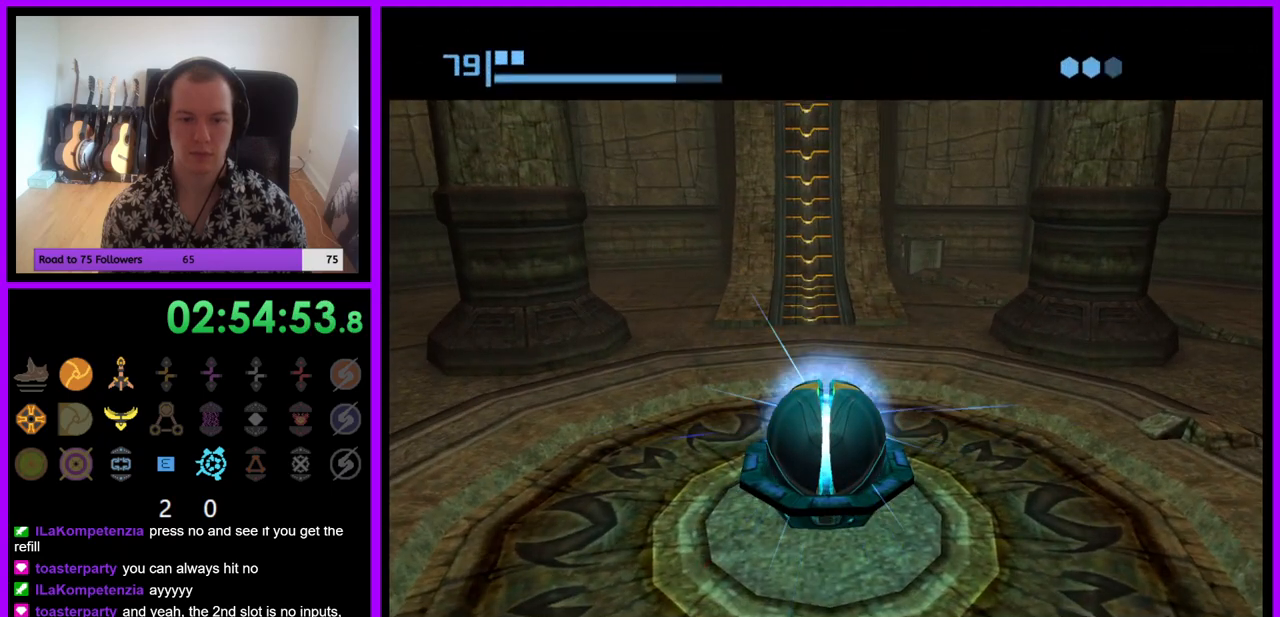
Gameplay with a controller (Nintendo layout); each line is a JSON object with the inputs held at the frame after it. "events" lists button and stick changes between this image and that frame as [ms after this image, input, new state], when the widget could be followed in between. Not read: L3 R3.
{"buttons": [], "left_stick": "up", "right_stick": "center", "events": [[350, "left_stick", "up"]]}
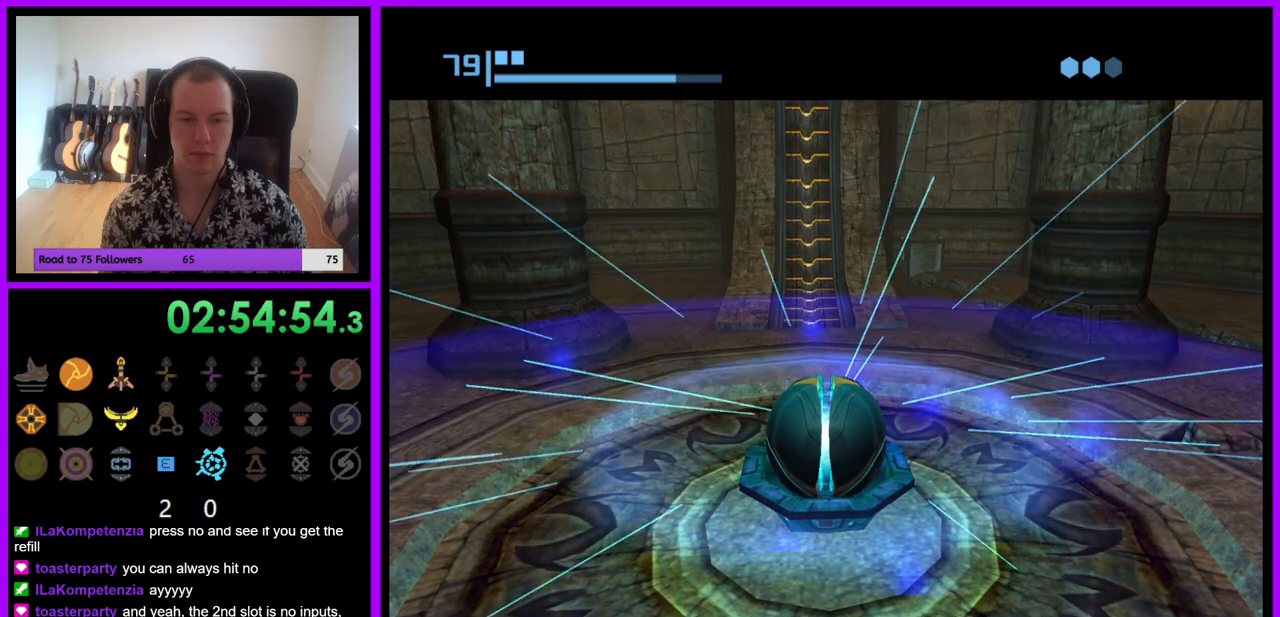
{"buttons": [], "left_stick": "up", "right_stick": "center", "events": []}
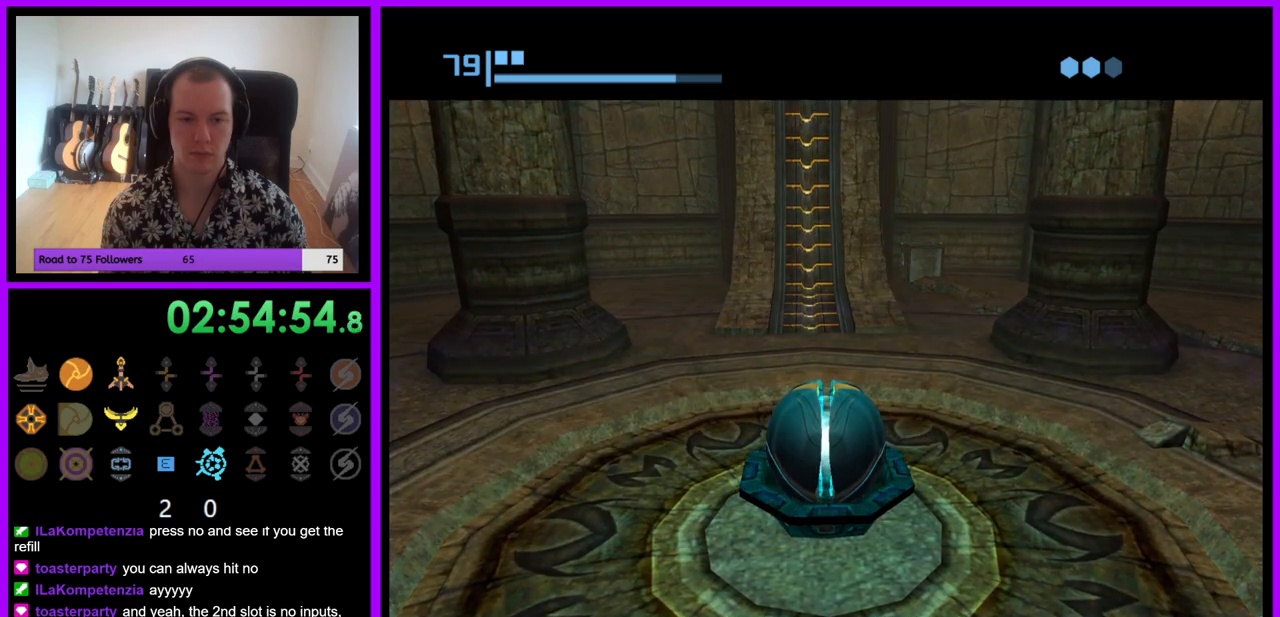
{"buttons": [], "left_stick": "up", "right_stick": "center", "events": []}
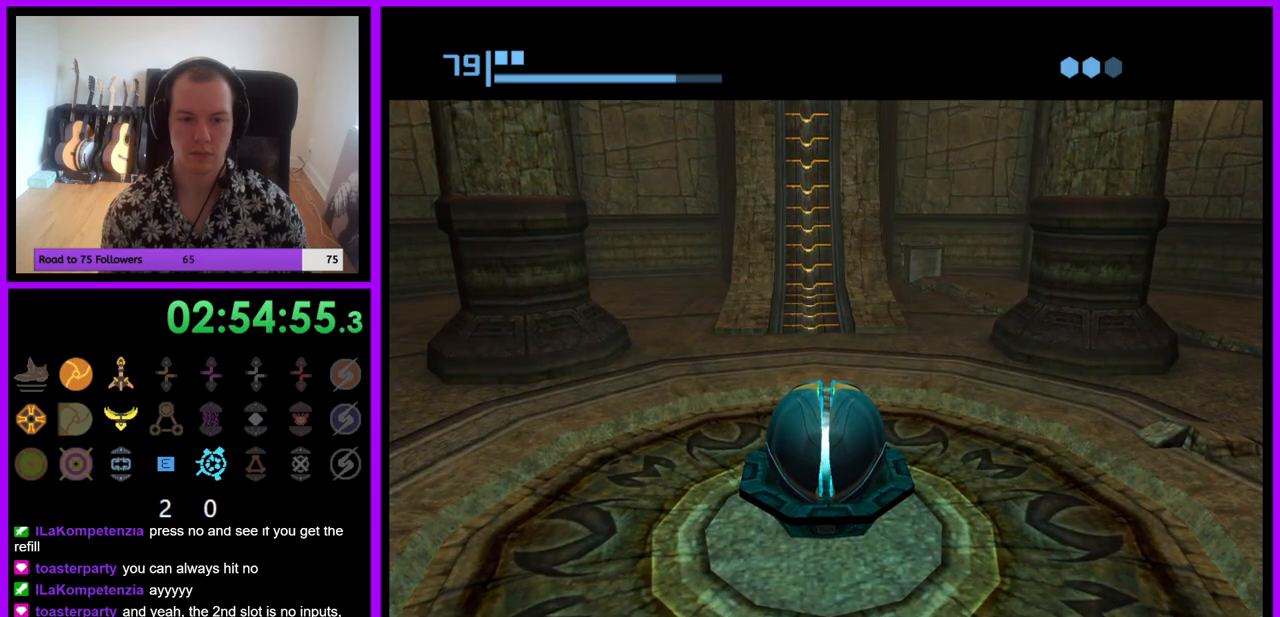
{"buttons": [], "left_stick": "up", "right_stick": "center", "events": []}
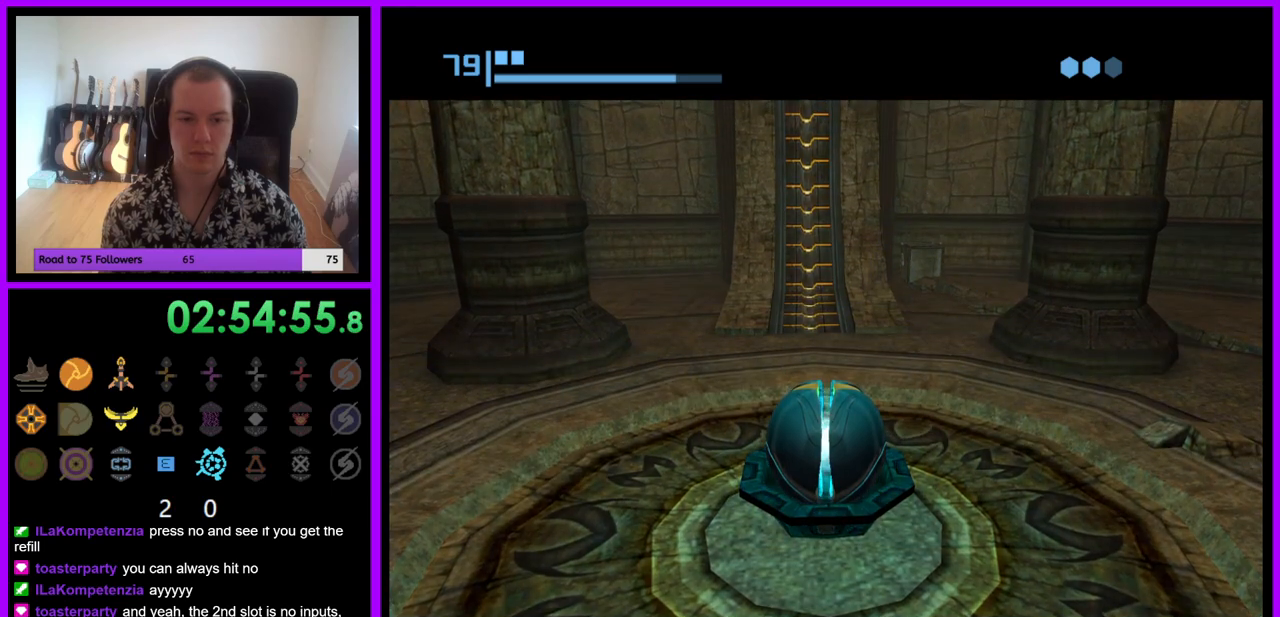
{"buttons": [], "left_stick": "up", "right_stick": "center", "events": []}
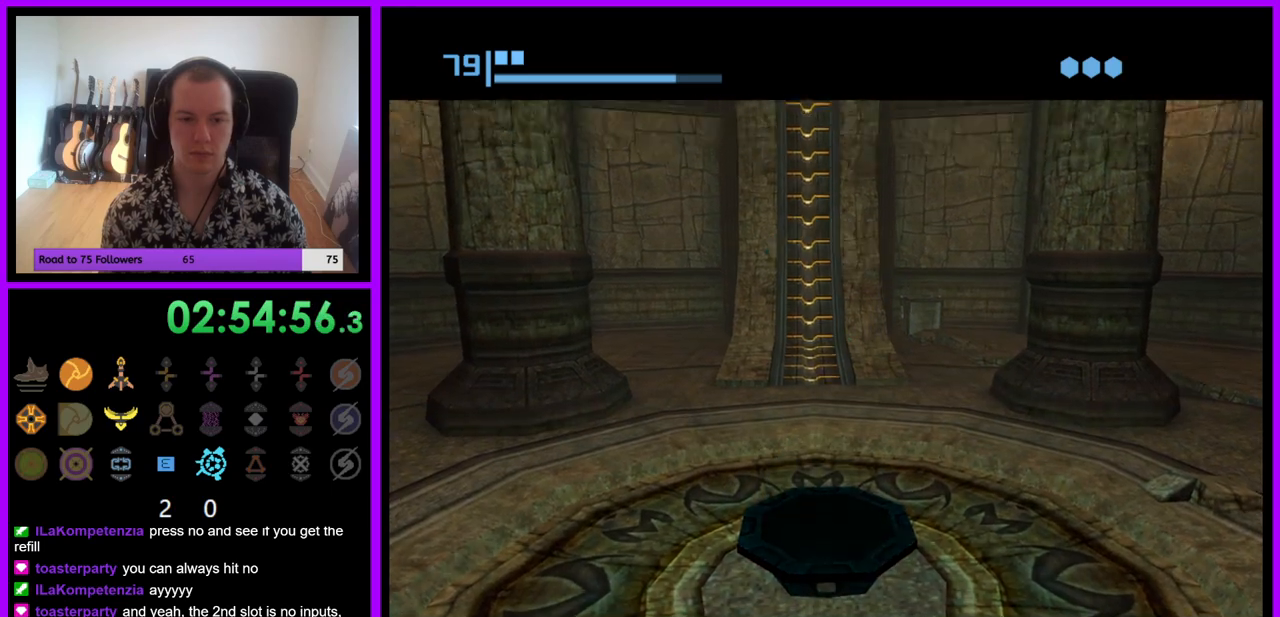
{"buttons": ["X"], "left_stick": "up-left", "right_stick": "center", "events": [[400, "X", "down"], [483, "left_stick", "up-left"]]}
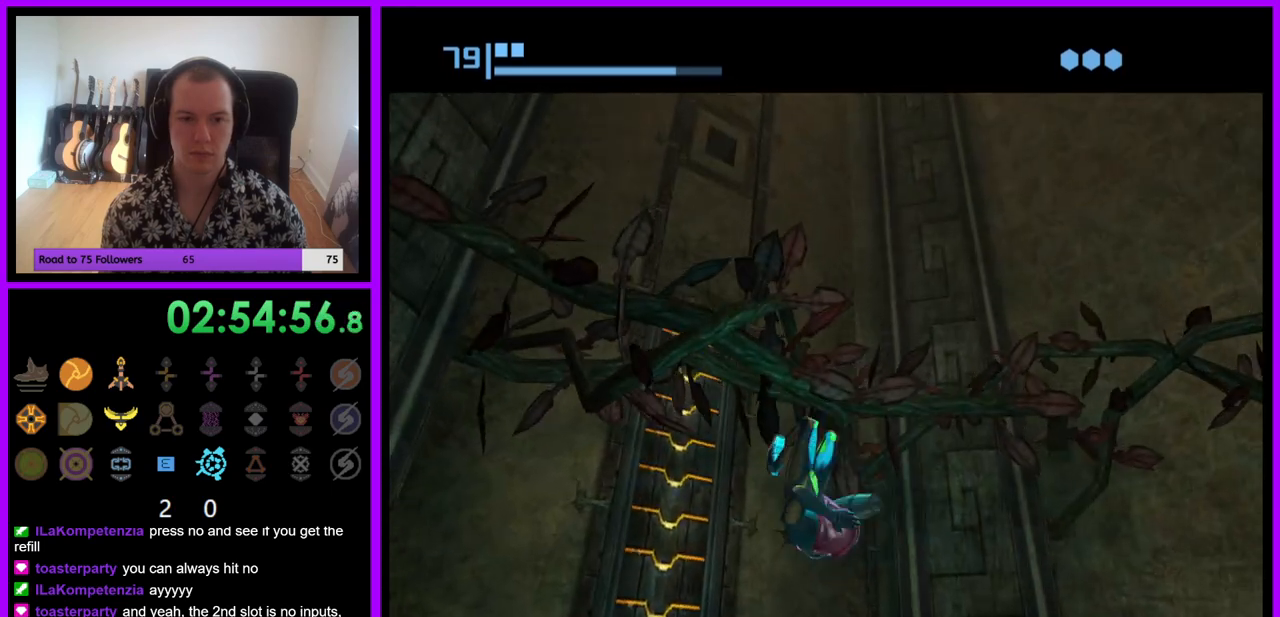
{"buttons": [], "left_stick": "up", "right_stick": "center", "events": [[100, "X", "up"], [433, "left_stick", "up"]]}
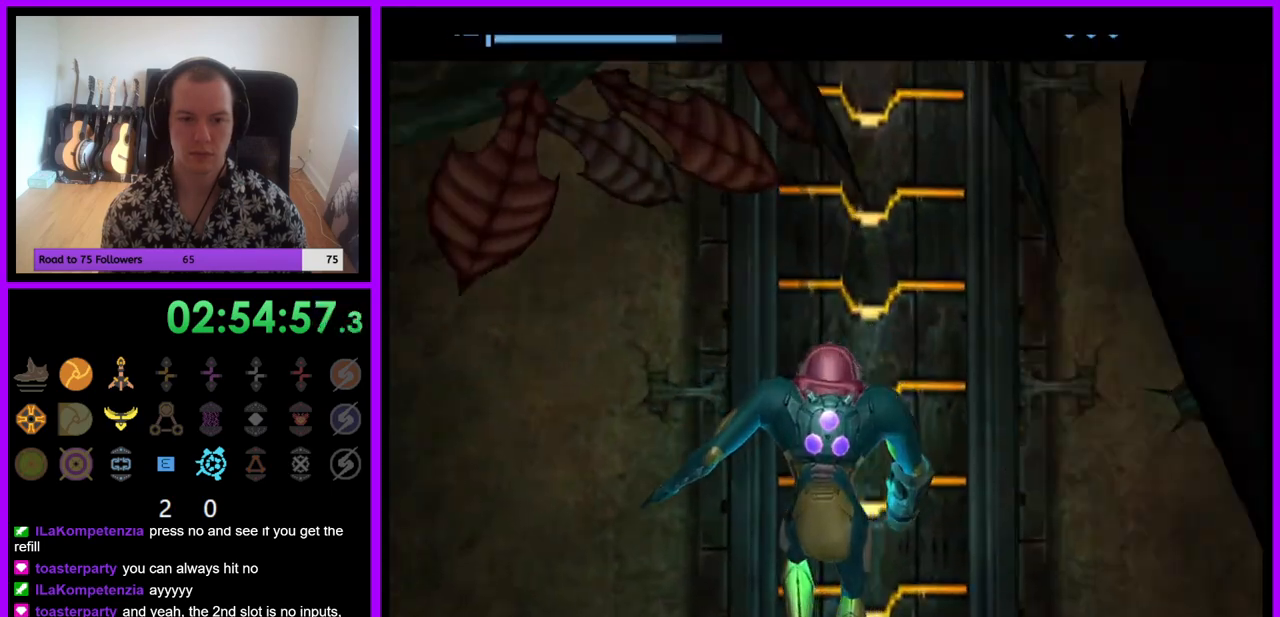
{"buttons": [], "left_stick": "center", "right_stick": "center", "events": [[100, "left_stick", "center"]]}
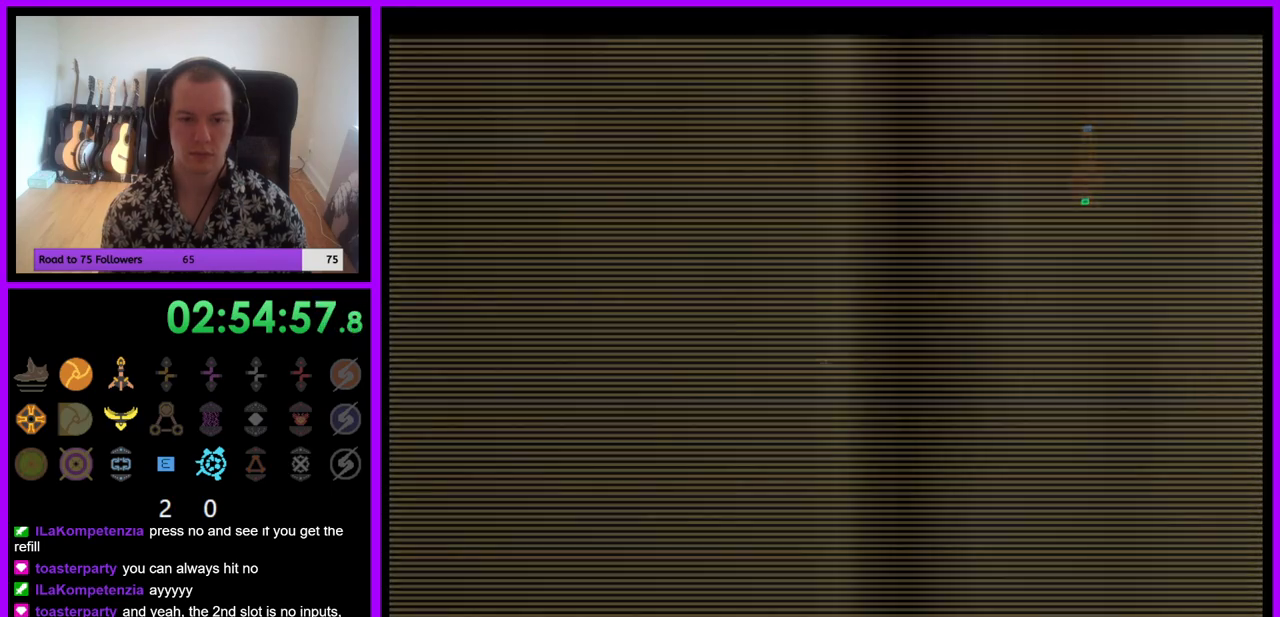
{"buttons": ["L1"], "left_stick": "center", "right_stick": "center", "events": [[17, "L1", "down"], [267, "X", "down"], [400, "X", "up"]]}
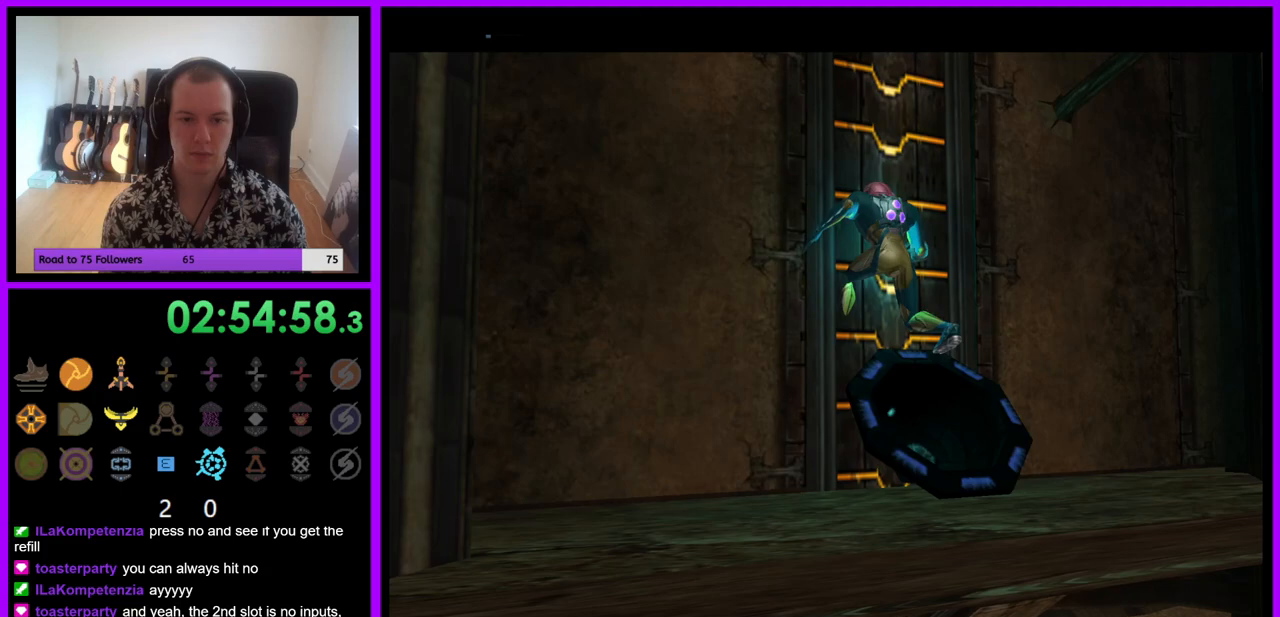
{"buttons": [], "left_stick": "center", "right_stick": "center", "events": [[33, "L1", "up"]]}
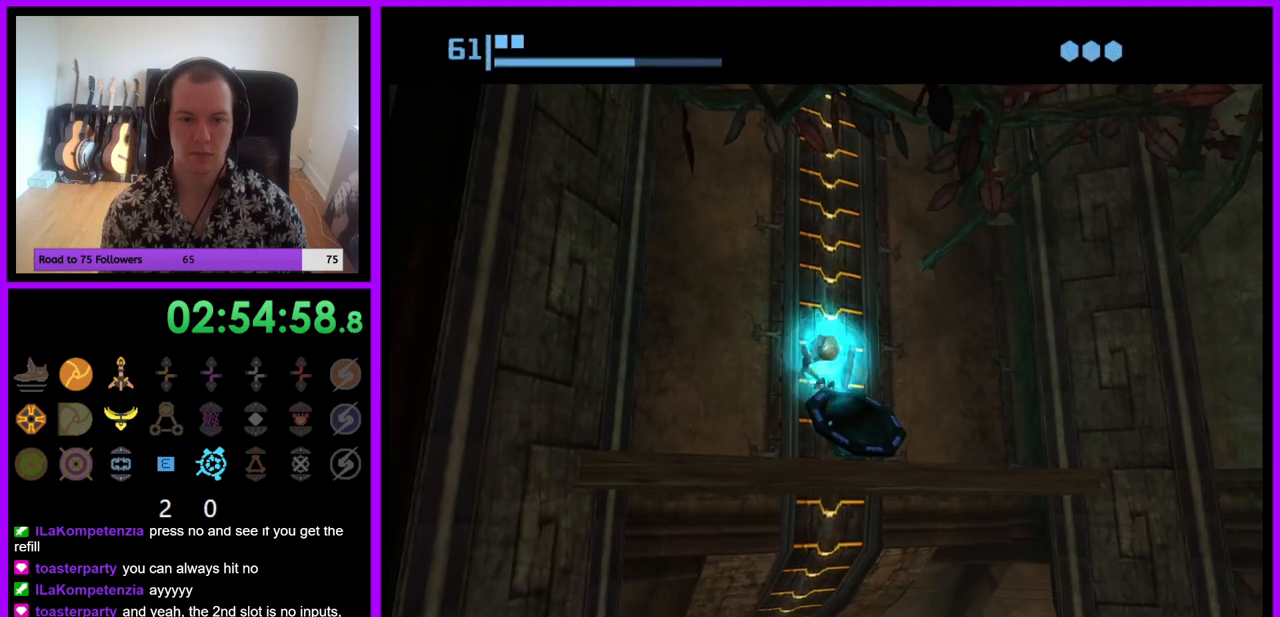
{"buttons": [], "left_stick": "center", "right_stick": "center", "events": [[217, "left_stick", "right"], [400, "left_stick", "center"]]}
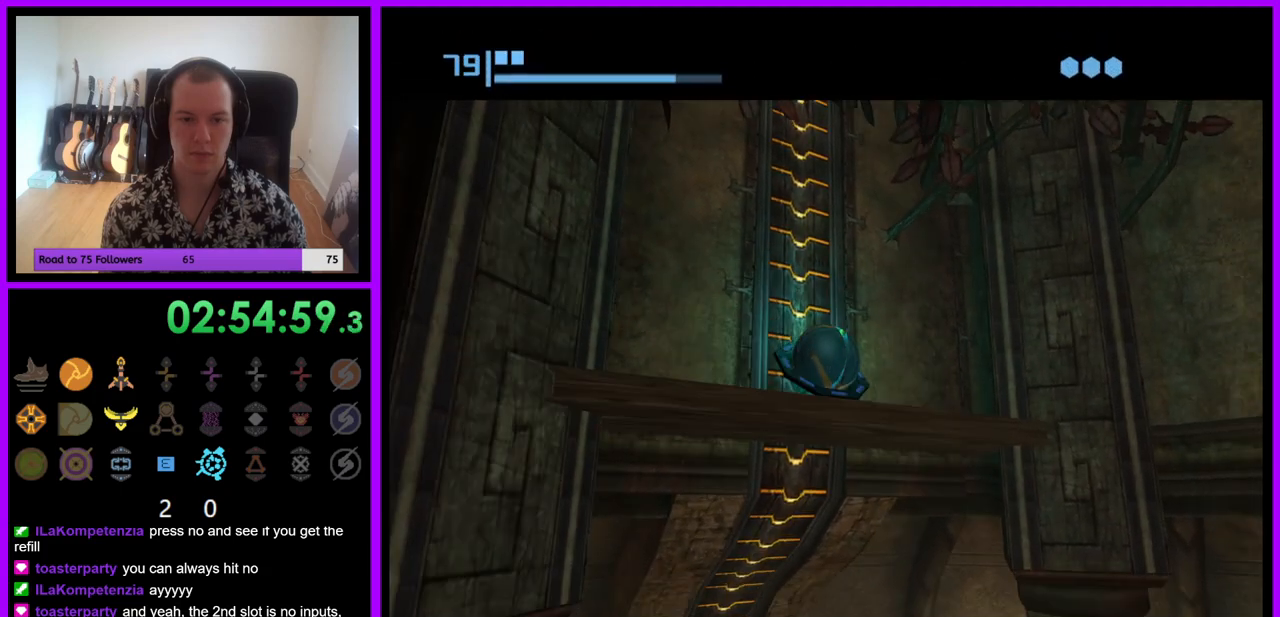
{"buttons": [], "left_stick": "center", "right_stick": "center", "events": [[183, "left_stick", "up-left"], [300, "left_stick", "center"]]}
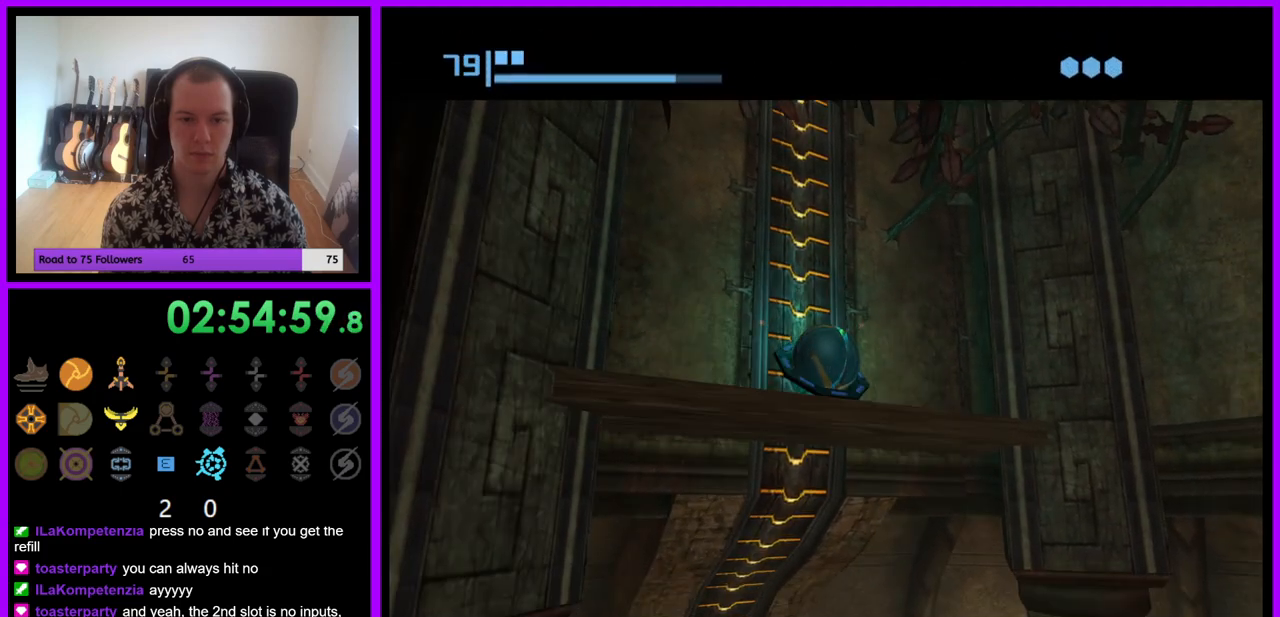
{"buttons": [], "left_stick": "center", "right_stick": "center", "events": [[33, "A", "down"], [150, "A", "up"]]}
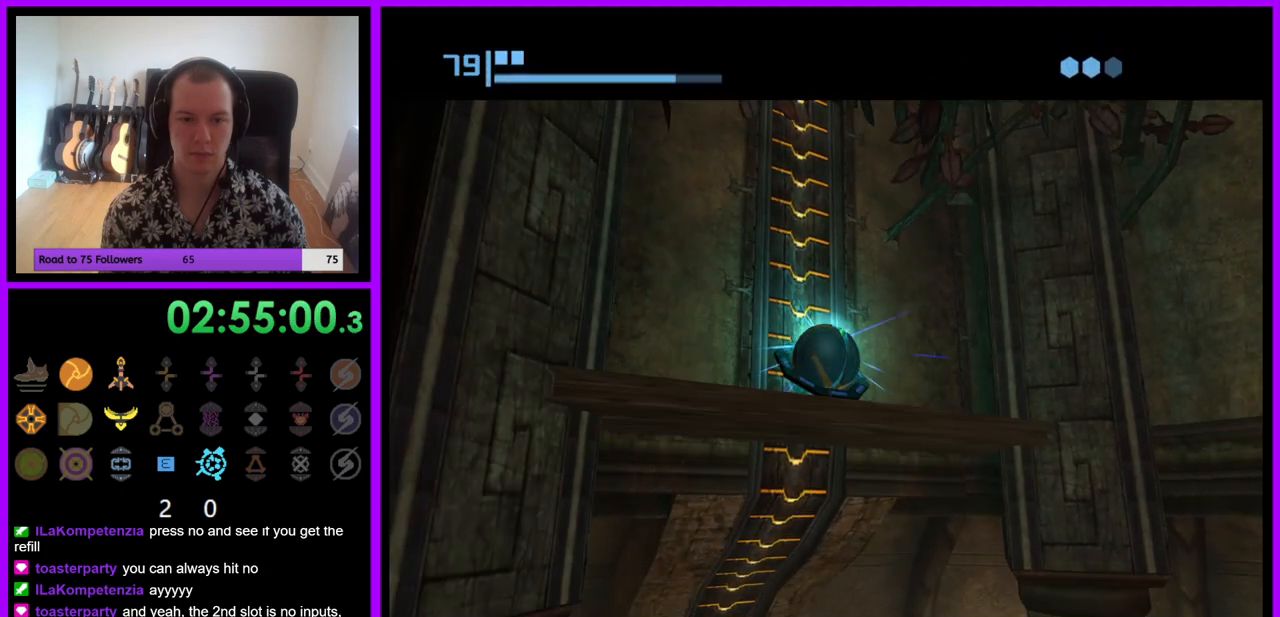
{"buttons": [], "left_stick": "center", "right_stick": "center", "events": []}
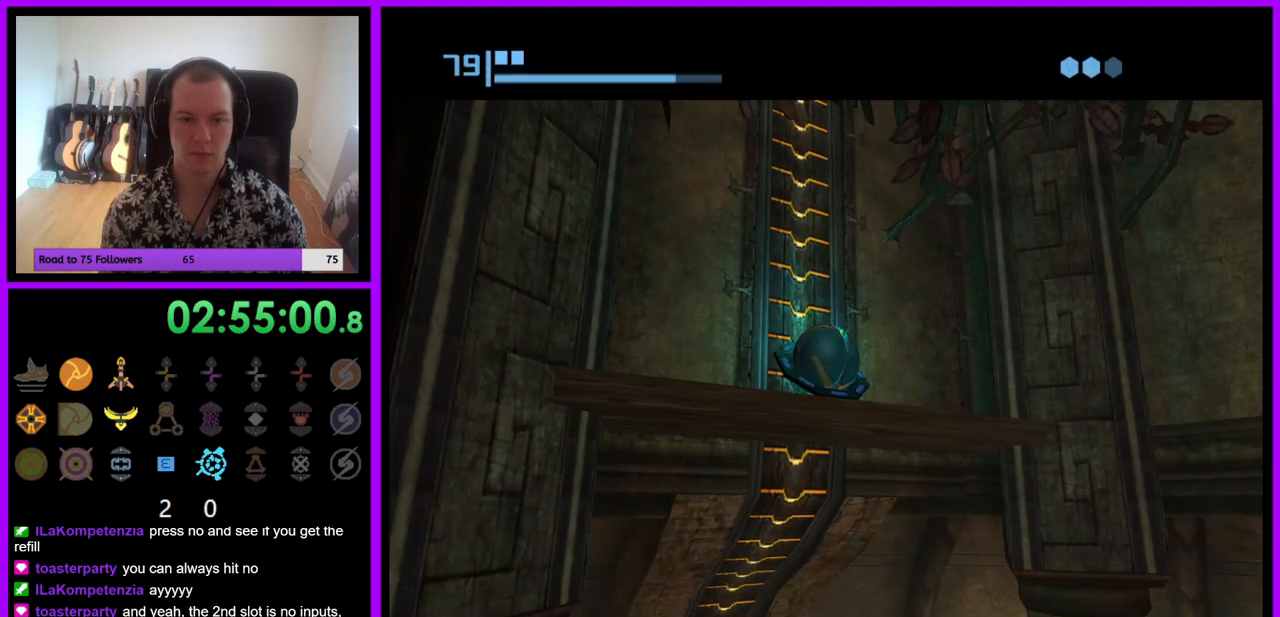
{"buttons": [], "left_stick": "center", "right_stick": "center", "events": []}
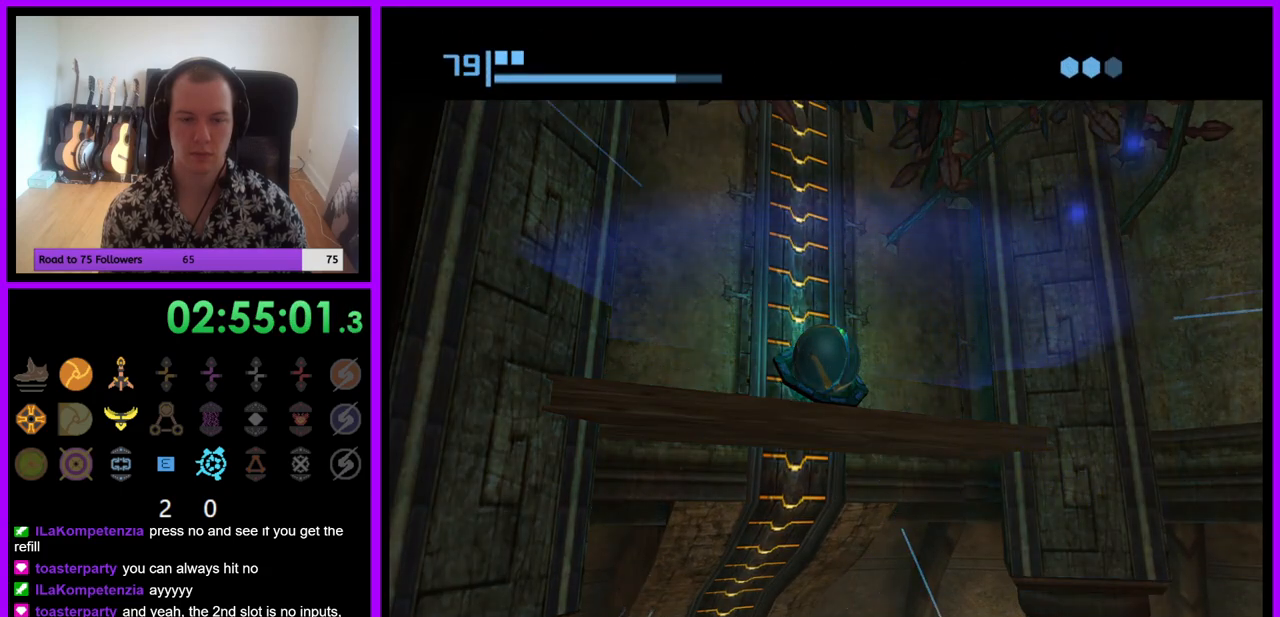
{"buttons": [], "left_stick": "center", "right_stick": "center", "events": []}
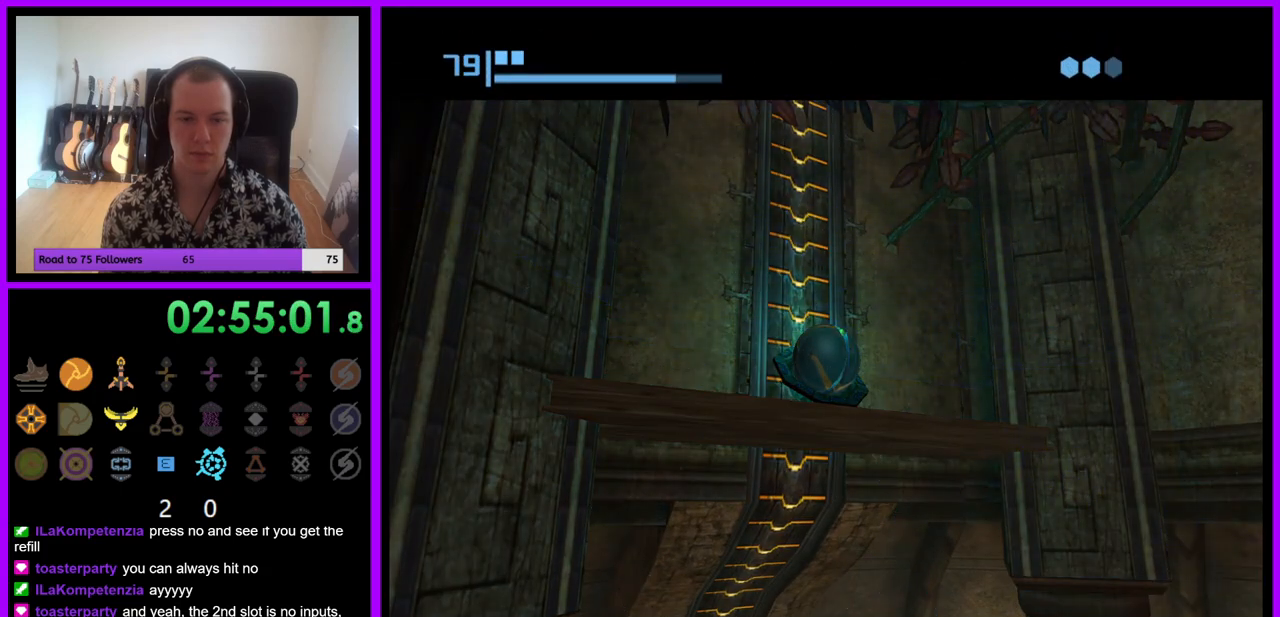
{"buttons": [], "left_stick": "center", "right_stick": "center", "events": []}
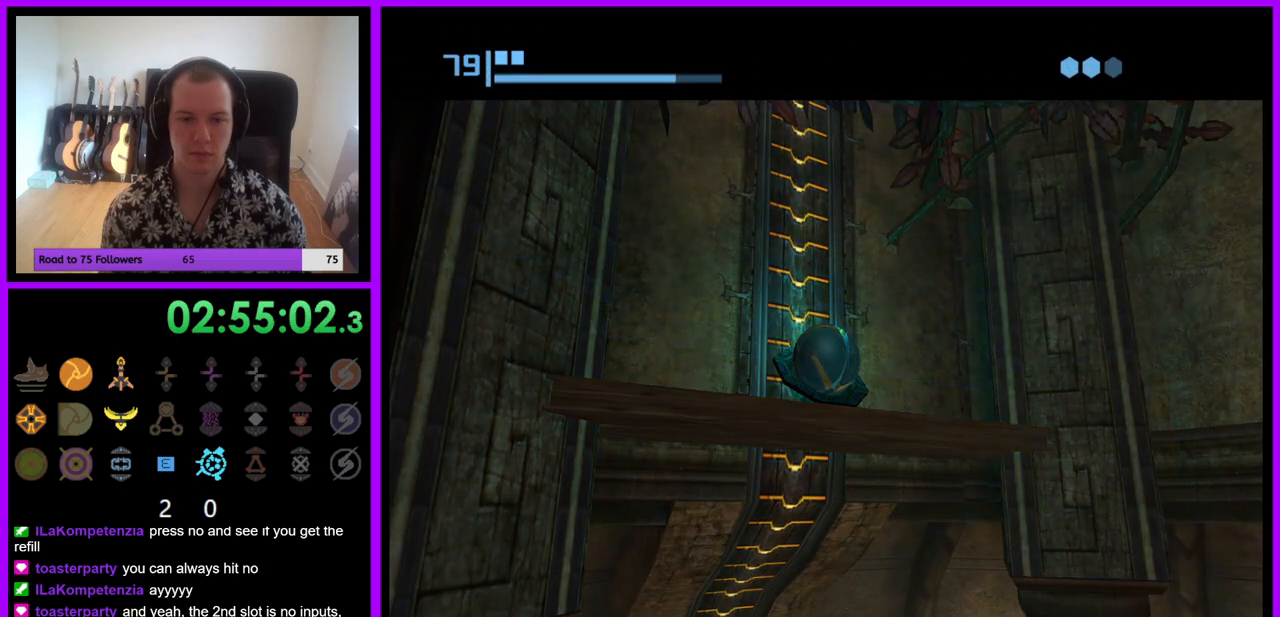
{"buttons": [], "left_stick": "center", "right_stick": "center", "events": []}
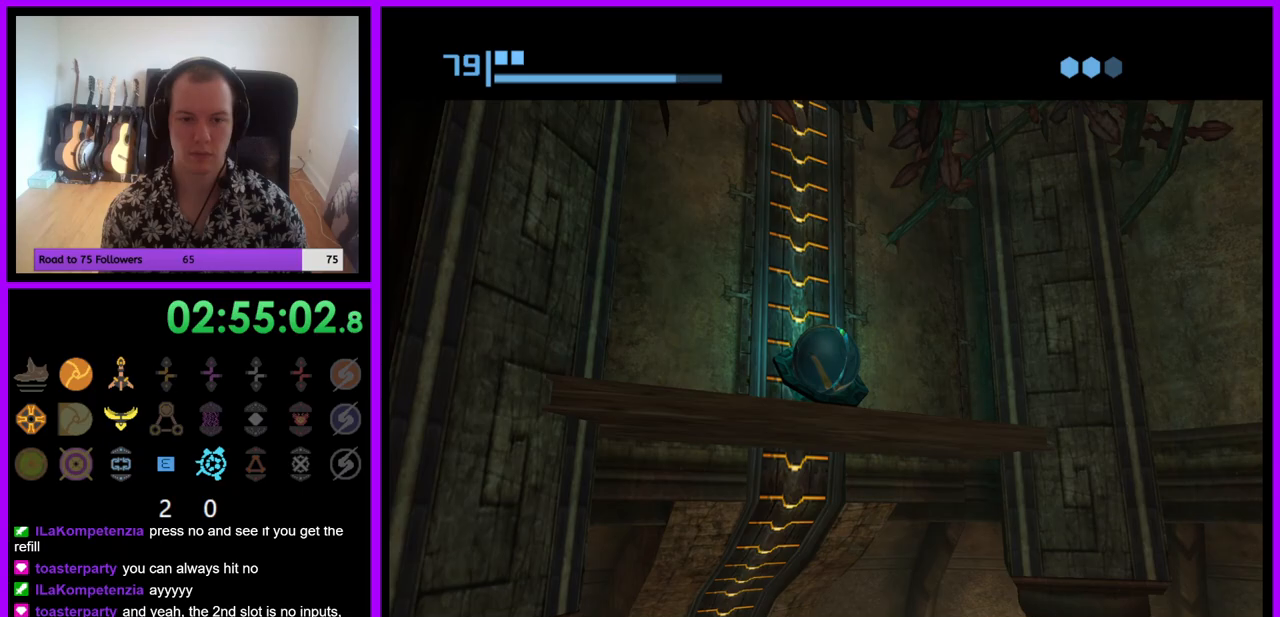
{"buttons": [], "left_stick": "center", "right_stick": "center", "events": []}
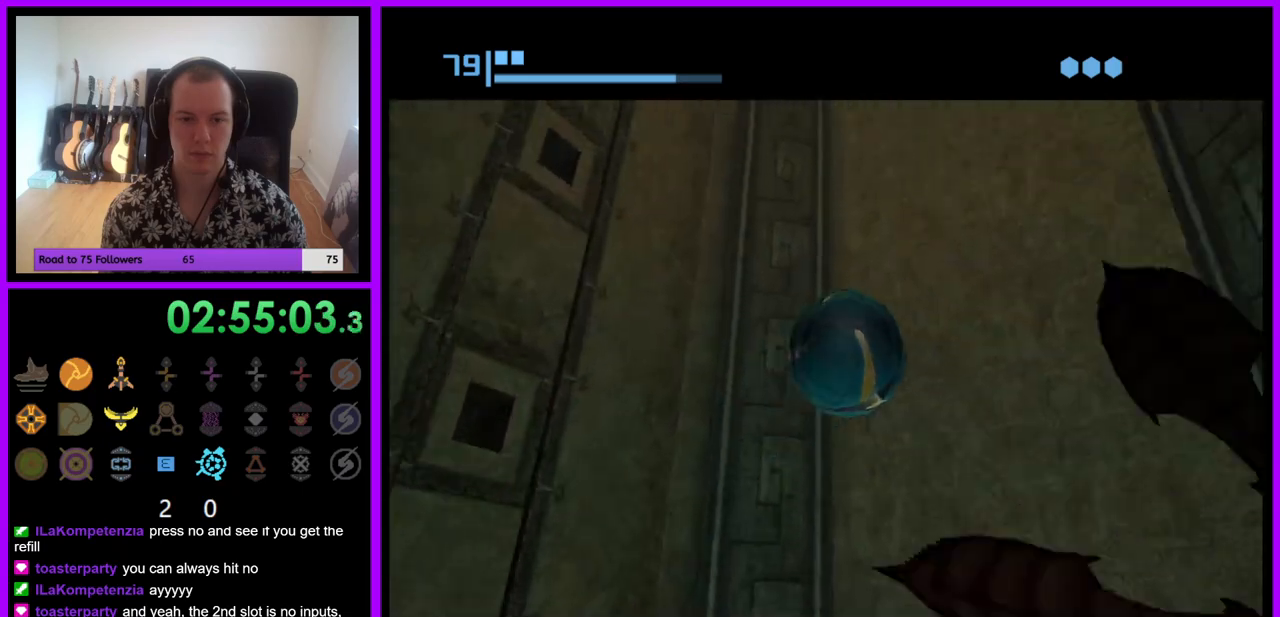
{"buttons": [], "left_stick": "center", "right_stick": "center", "events": [[383, "X", "down"], [500, "X", "up"]]}
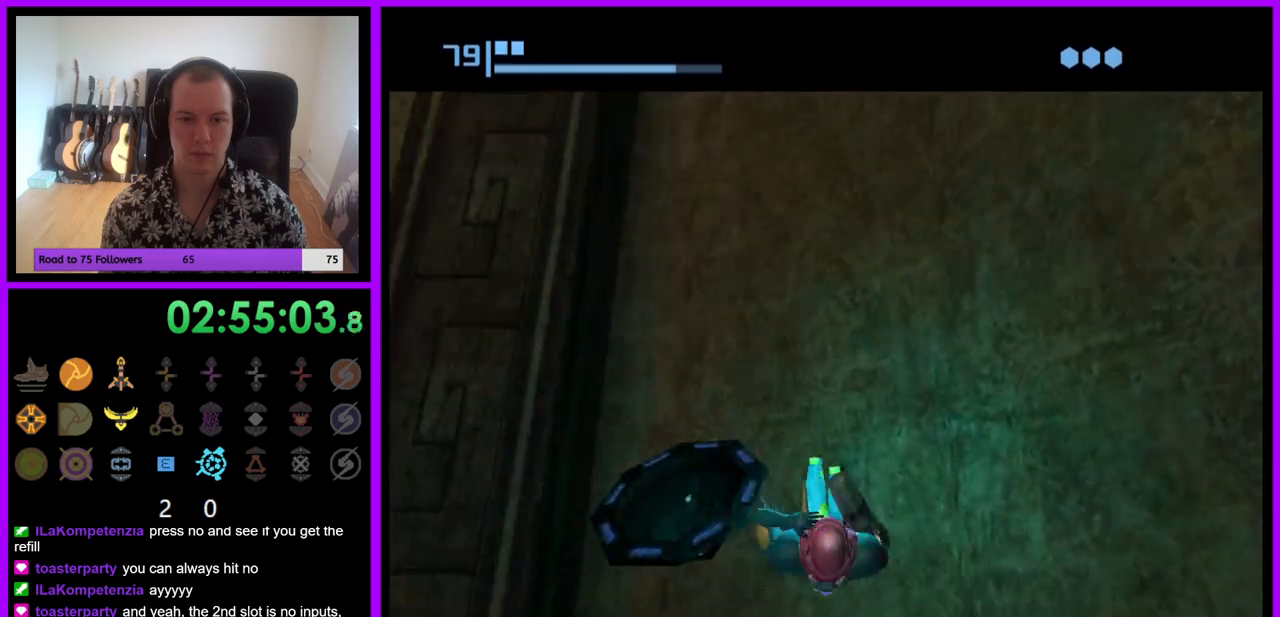
{"buttons": [], "left_stick": "center", "right_stick": "center", "events": []}
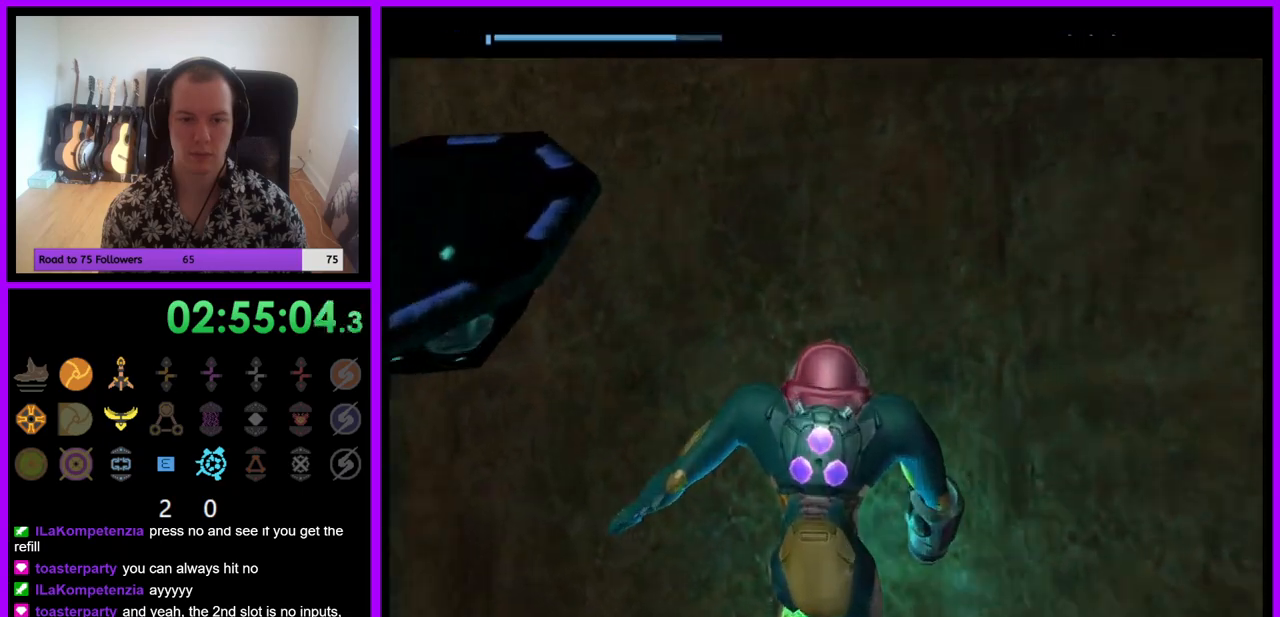
{"buttons": [], "left_stick": "center", "right_stick": "center", "events": []}
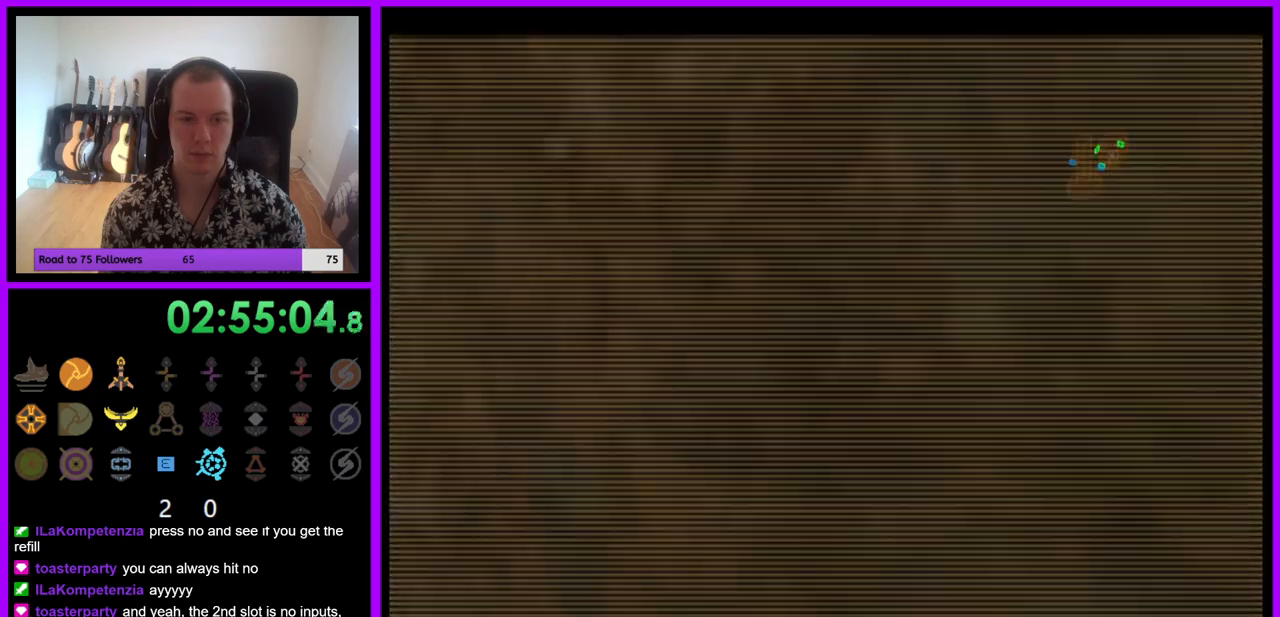
{"buttons": ["L1"], "left_stick": "left", "right_stick": "center", "events": [[33, "L1", "down"], [100, "B", "down"], [233, "B", "up"], [233, "left_stick", "down-left"], [450, "left_stick", "left"]]}
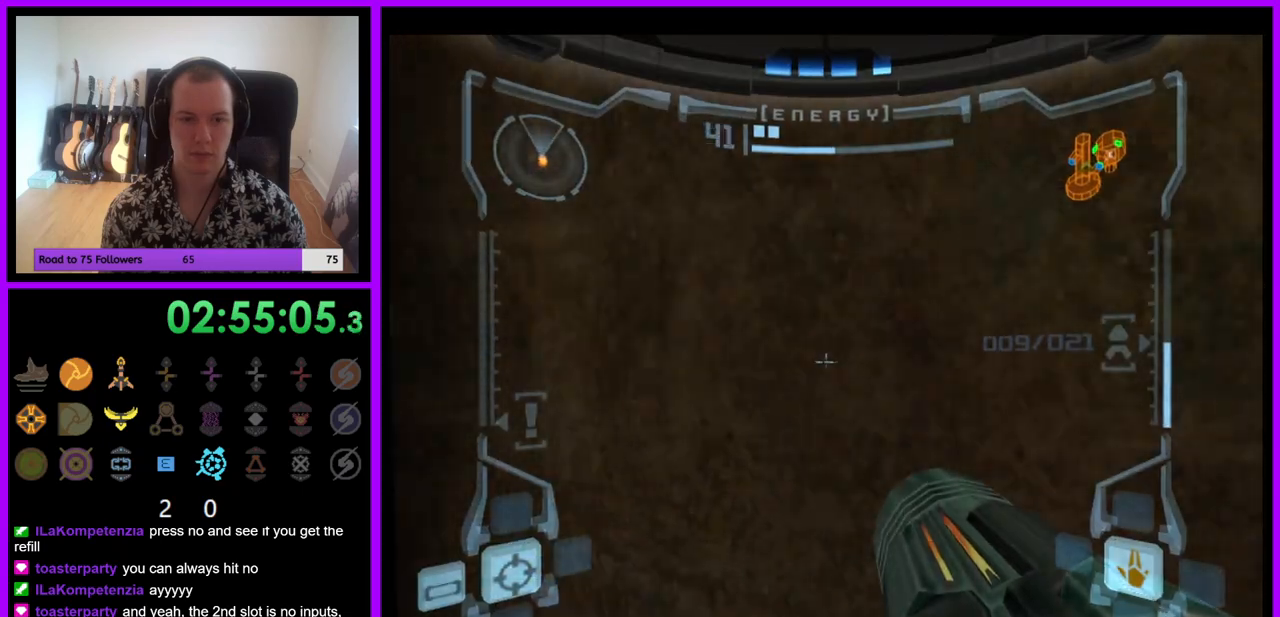
{"buttons": ["L1"], "left_stick": "center", "right_stick": "center", "events": [[117, "left_stick", "up"], [267, "left_stick", "center"], [333, "X", "down"], [433, "X", "up"]]}
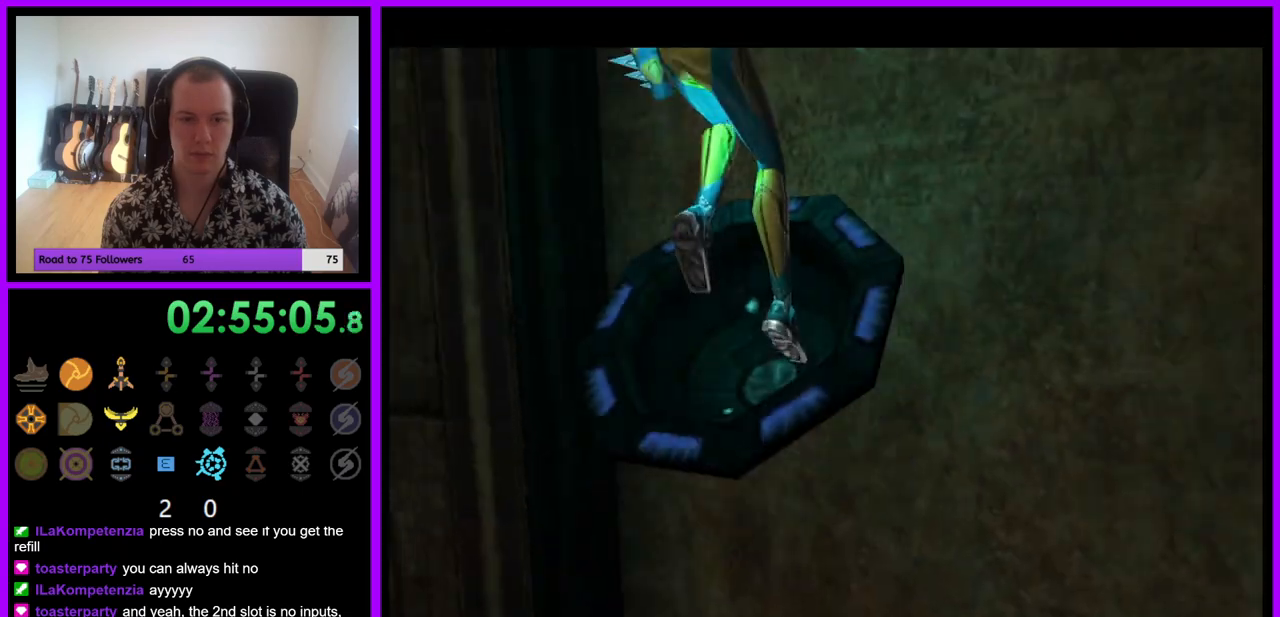
{"buttons": [], "left_stick": "center", "right_stick": "center", "events": [[117, "L1", "up"]]}
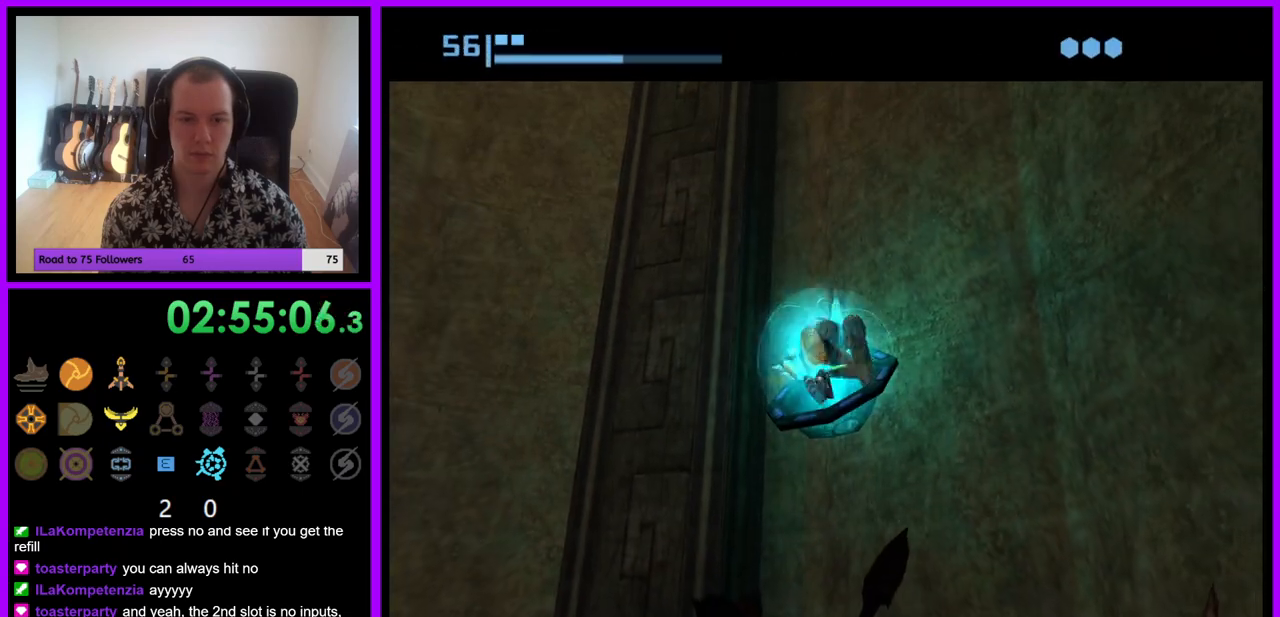
{"buttons": [], "left_stick": "center", "right_stick": "center", "events": [[200, "left_stick", "up"], [500, "left_stick", "center"]]}
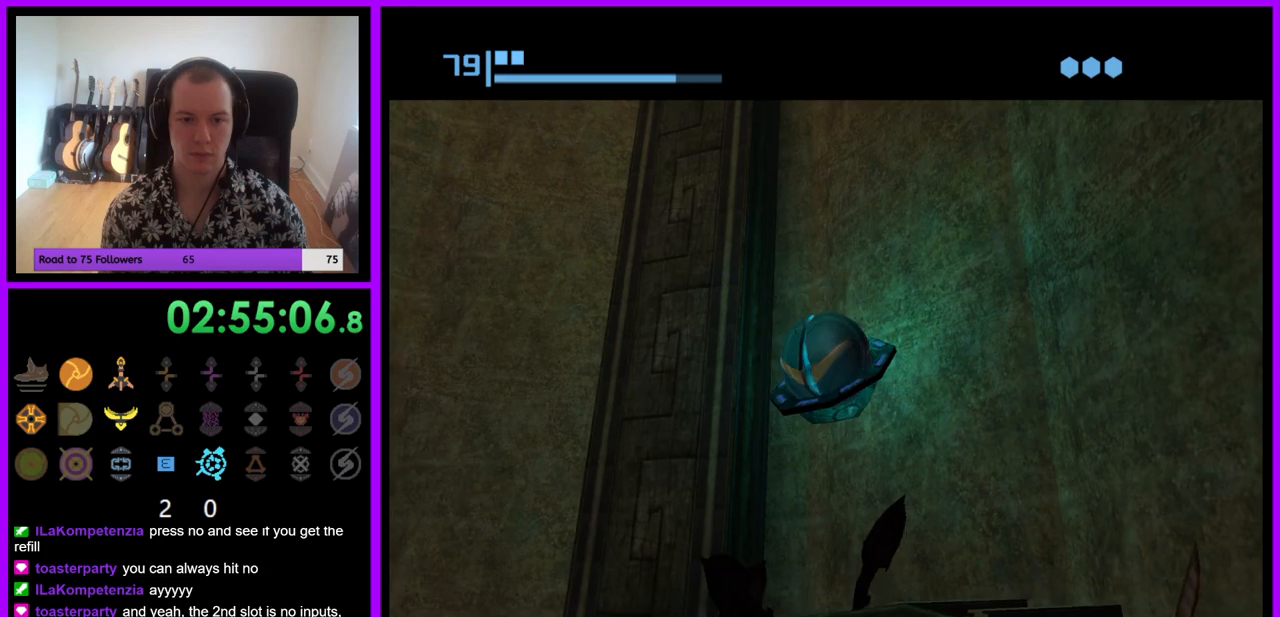
{"buttons": [], "left_stick": "center", "right_stick": "center", "events": [[33, "A", "down"], [133, "A", "up"]]}
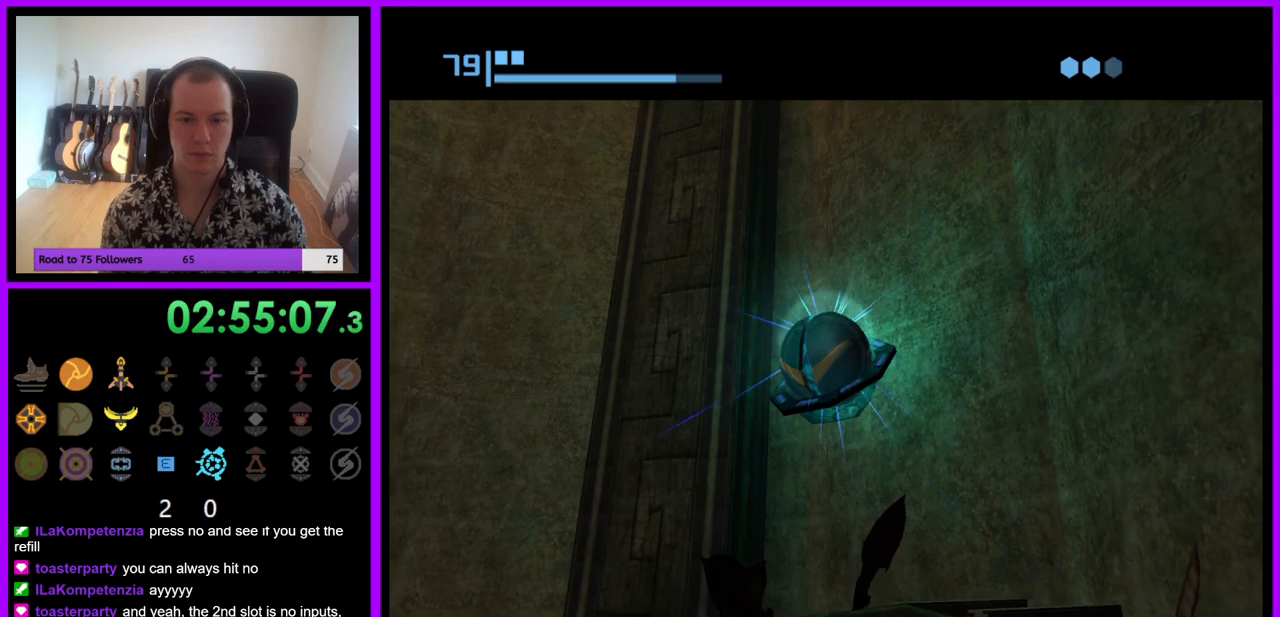
{"buttons": [], "left_stick": "center", "right_stick": "center", "events": []}
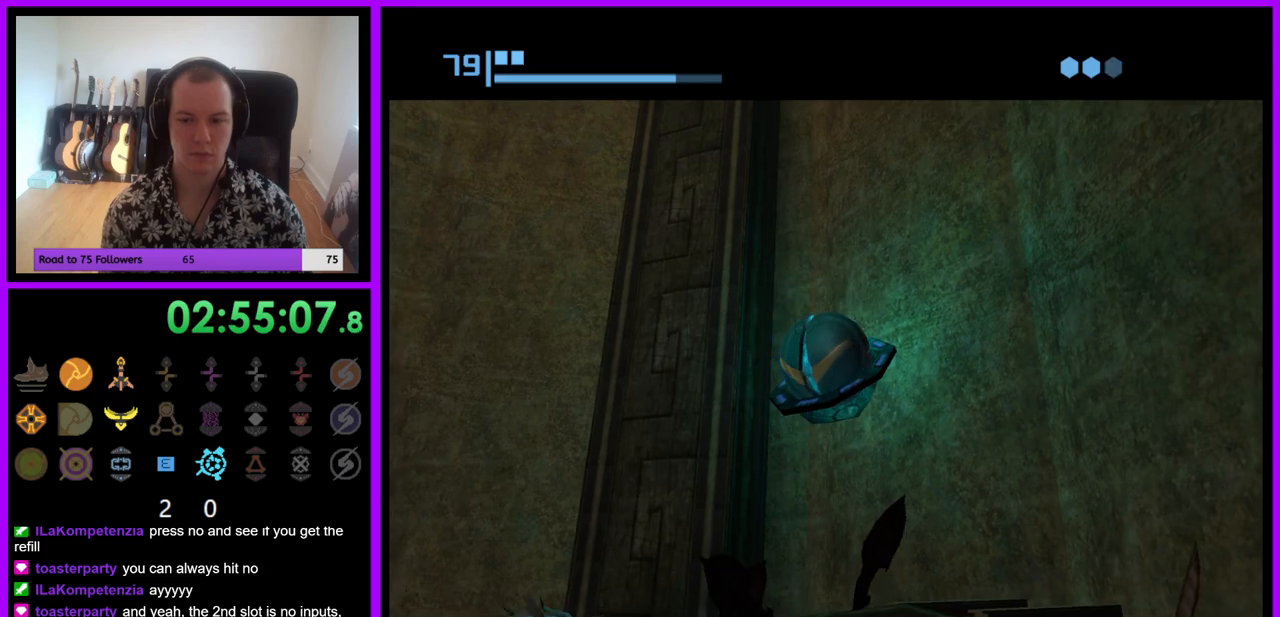
{"buttons": [], "left_stick": "center", "right_stick": "center", "events": []}
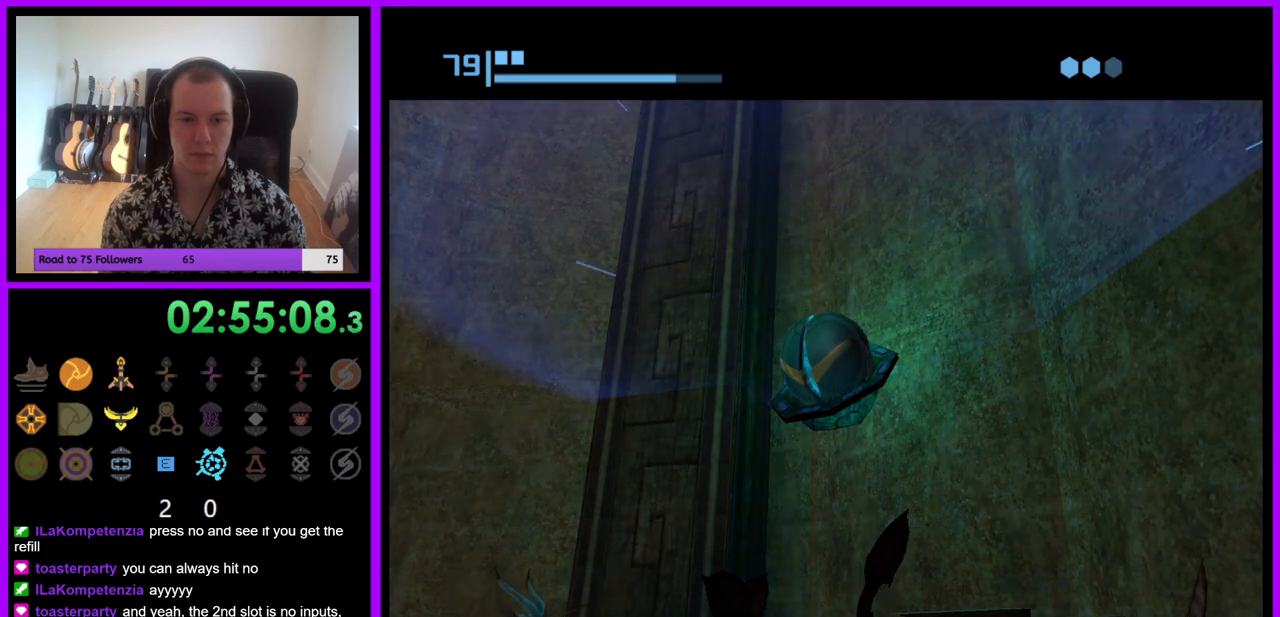
{"buttons": [], "left_stick": "center", "right_stick": "center", "events": []}